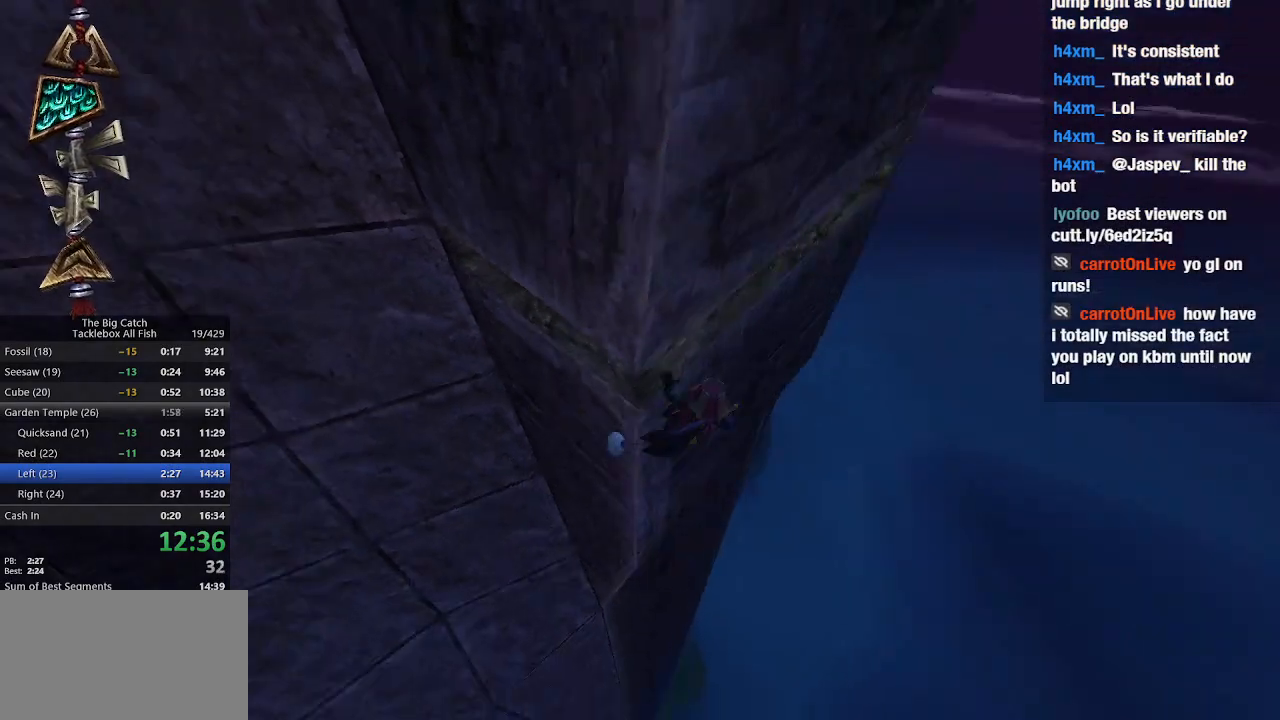
Gameplay with keyboard and mouse; each line is a JSON object with the keys and mouse buttons held at the frame after it. "events" lists presses ("down") and releases ("up") of "1", "2", "3", "4", "5", "a", "alt", "c", "caps_lock", "ctrl", "d", "e", "escape", "f", "g", "q", "r", "s", "shift", "space", "t", "tab", "v", "w", "x", "z", "mouse_left", "mouse_wheel" and "mouse_right" between this image and that frame as [ms after this image, input, new state], when the widget could be followed in between. "mouse_left", "mouse_wheel", "mouse_right" = the "left", "wheel", "right" buttons of the "mouse" list. No other keys are recorded. "wheel" means that the mouse wheel is clicked or scrolled. Mouse movement is not recorded.
{"keys": ["d", "space"], "mouse": [], "events": [[333, "space", "down"]]}
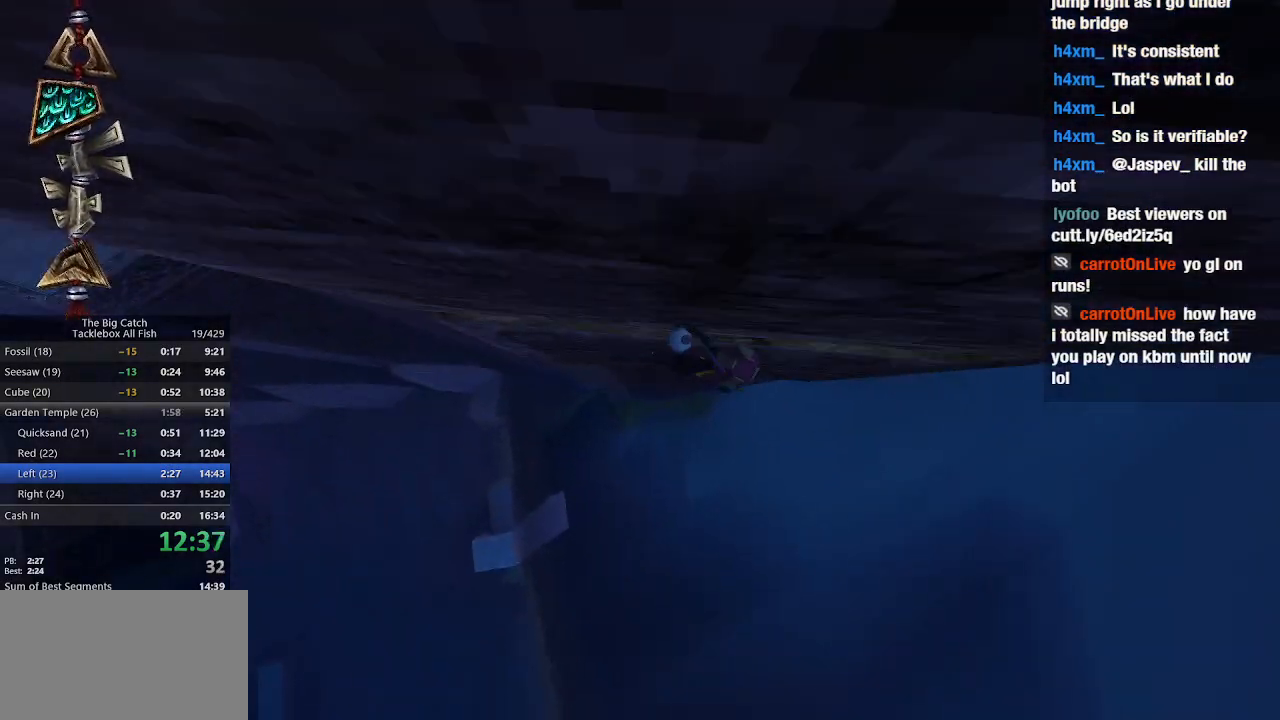
{"keys": ["d", "space"], "mouse": [], "events": []}
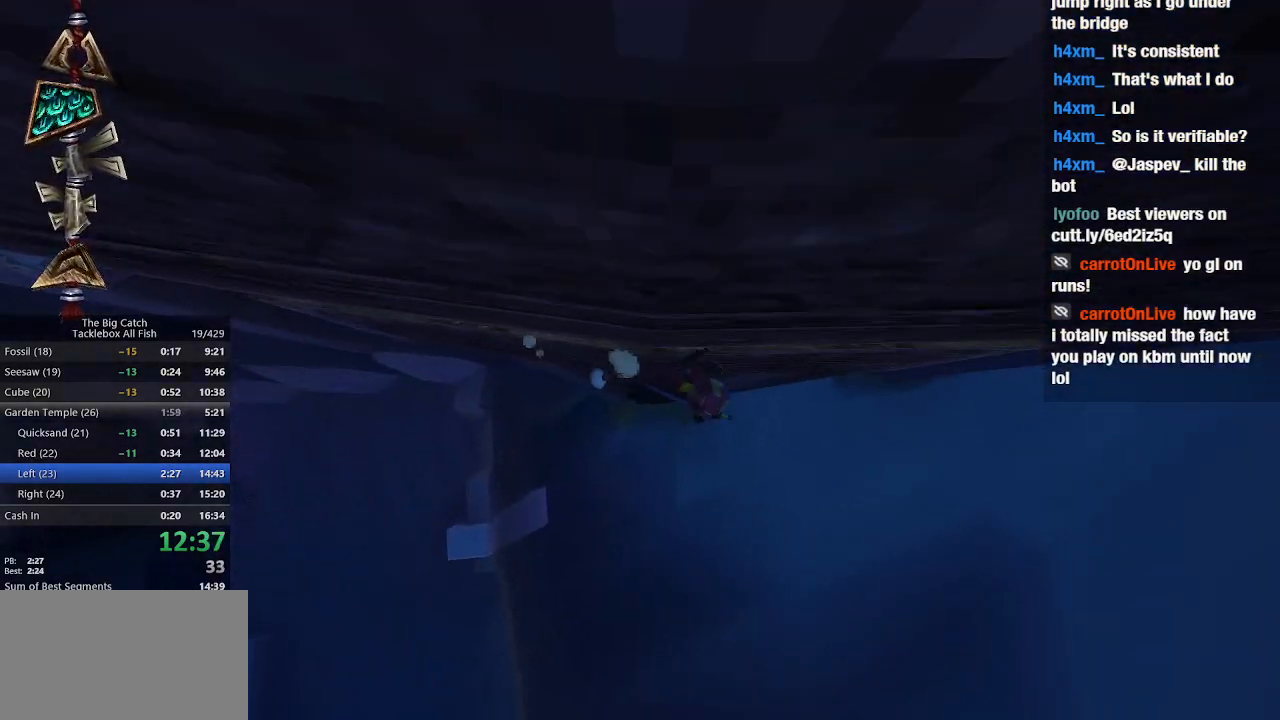
{"keys": ["d"], "mouse": [], "events": [[467, "space", "up"]]}
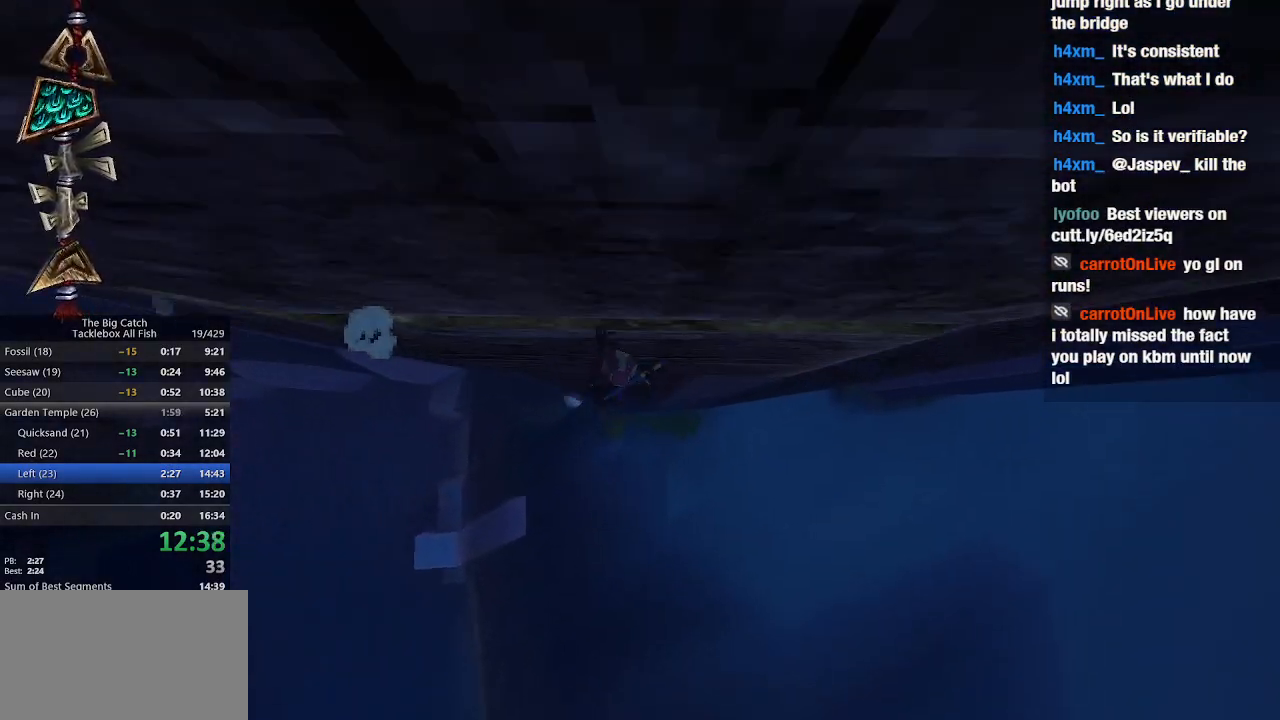
{"keys": ["d"], "mouse": [], "events": []}
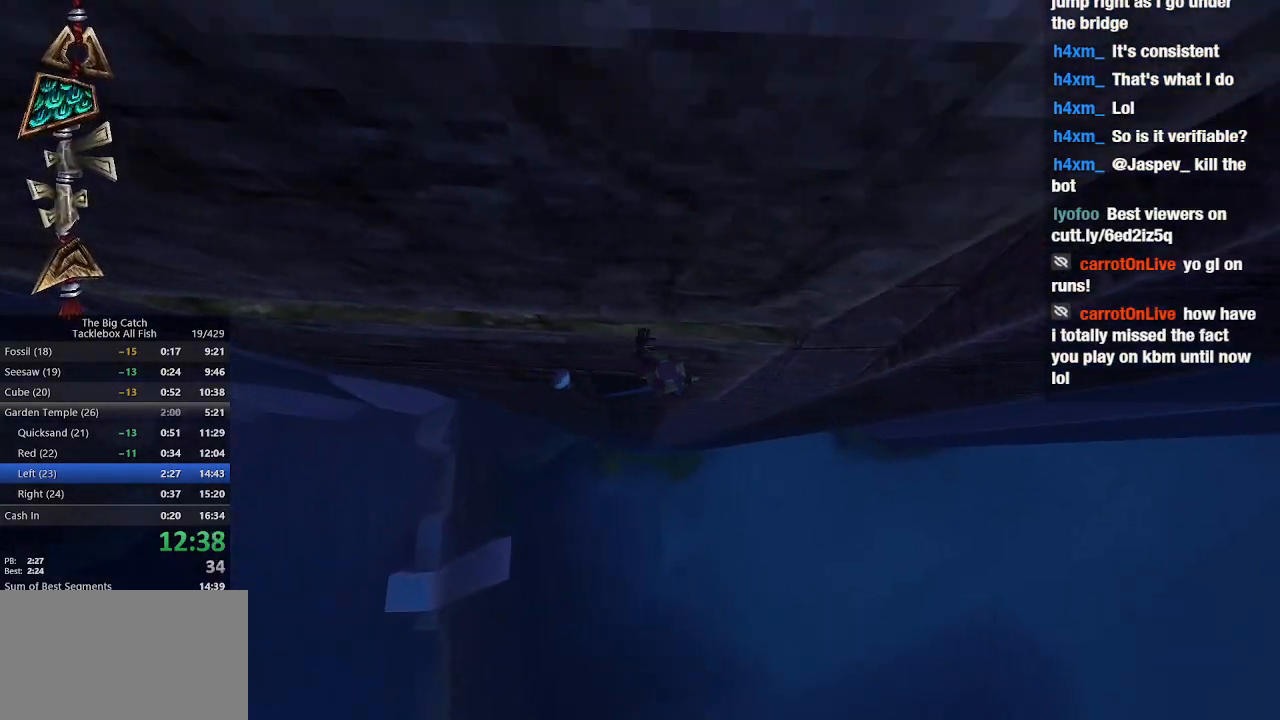
{"keys": ["d"], "mouse": [], "events": []}
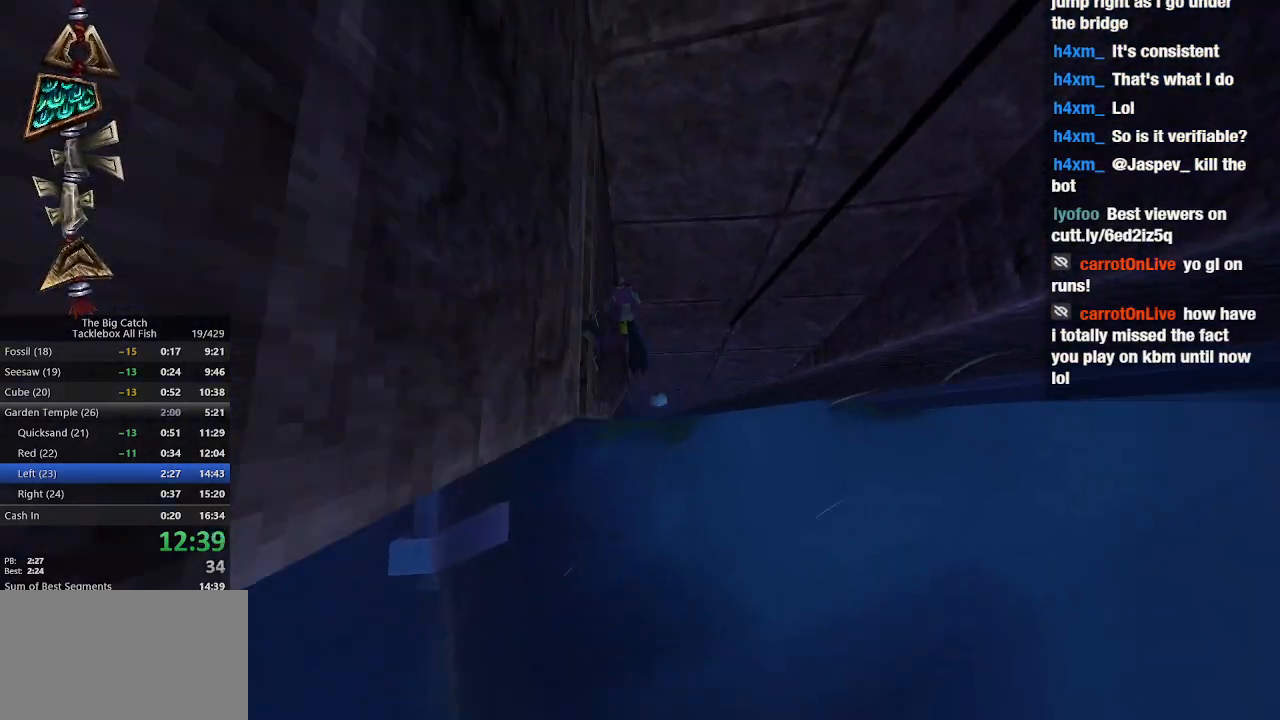
{"keys": ["d", "space"], "mouse": [], "events": [[267, "space", "down"]]}
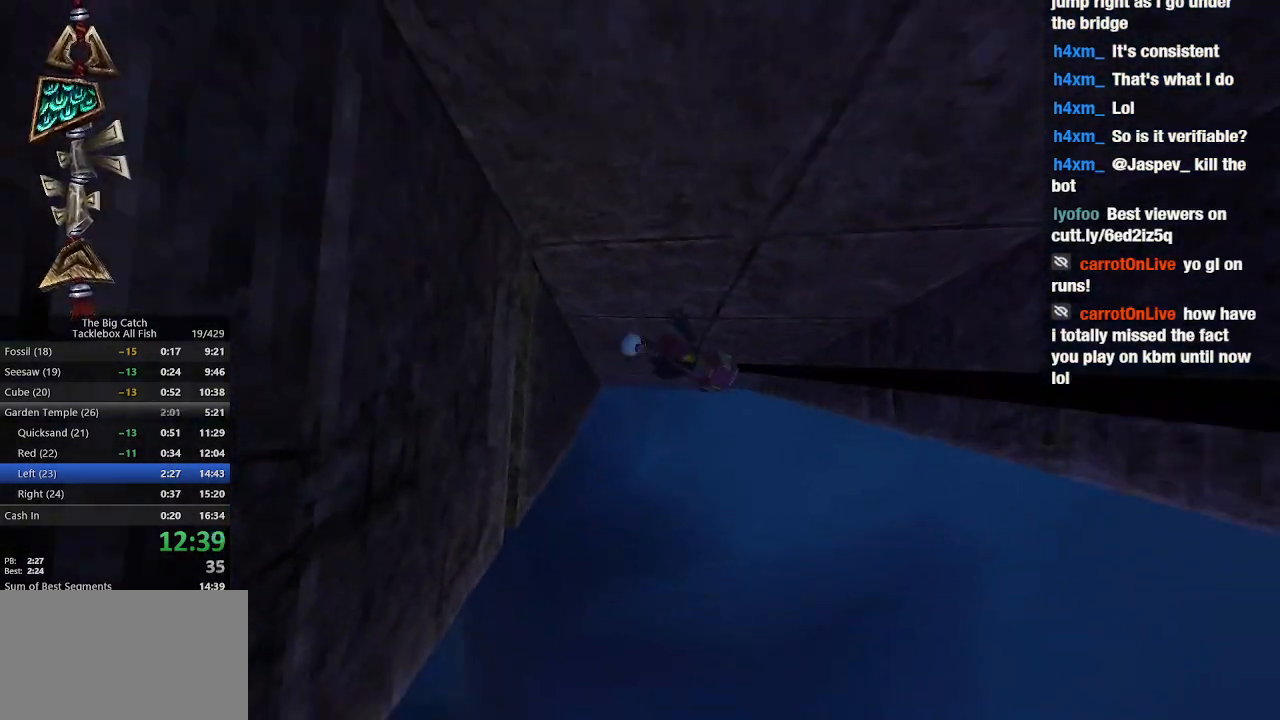
{"keys": ["w"], "mouse": [], "events": [[67, "space", "up"], [67, "w", "down"], [133, "d", "up"]]}
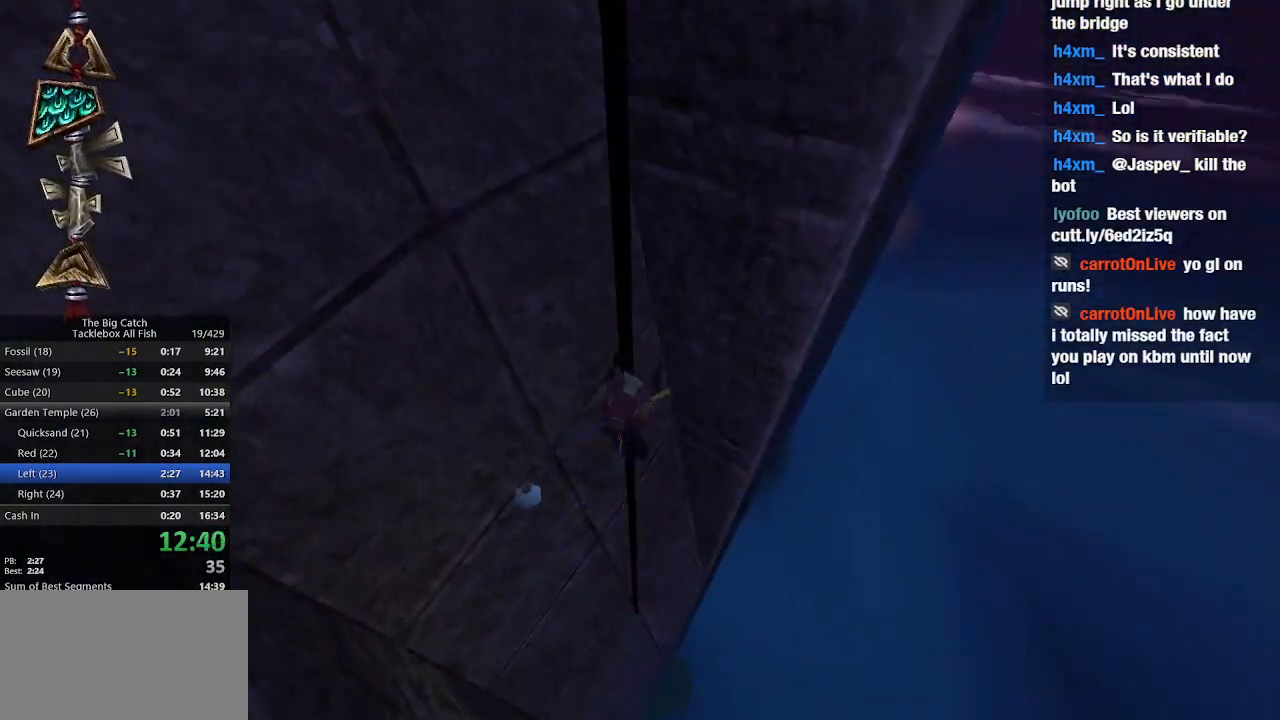
{"keys": ["w"], "mouse": [], "events": []}
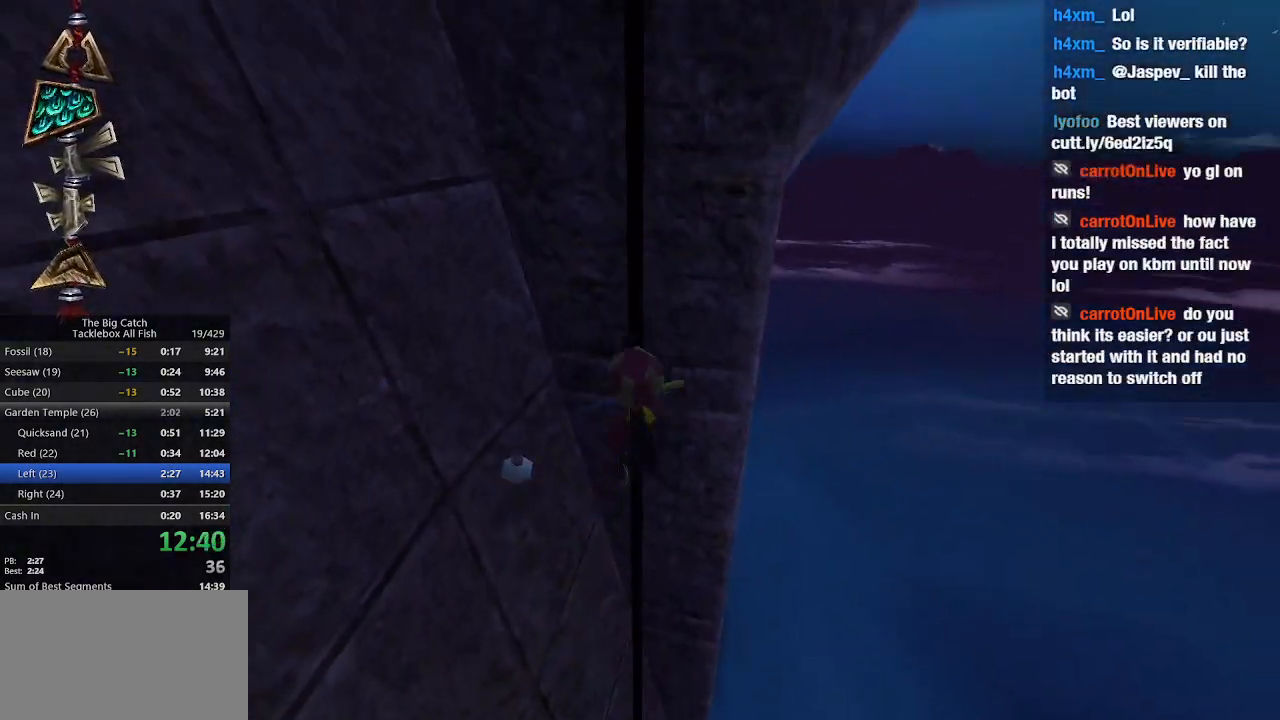
{"keys": ["w"], "mouse": [], "events": []}
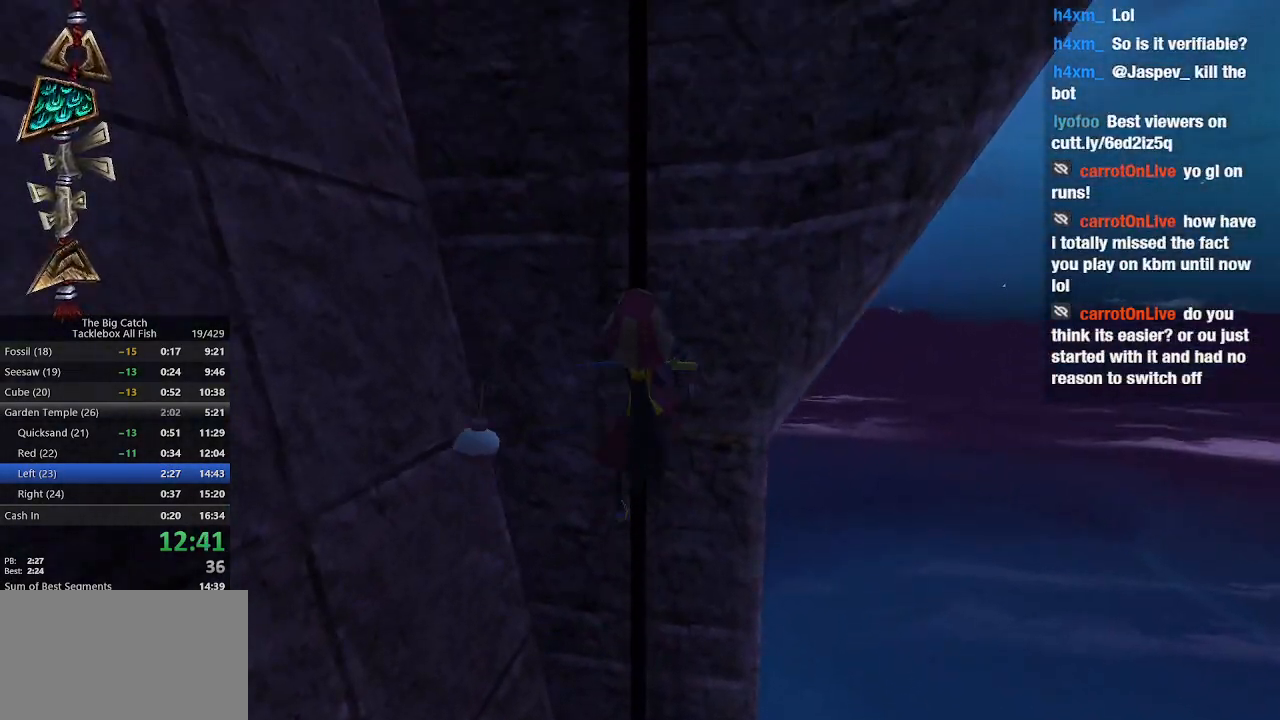
{"keys": ["w"], "mouse": [], "events": []}
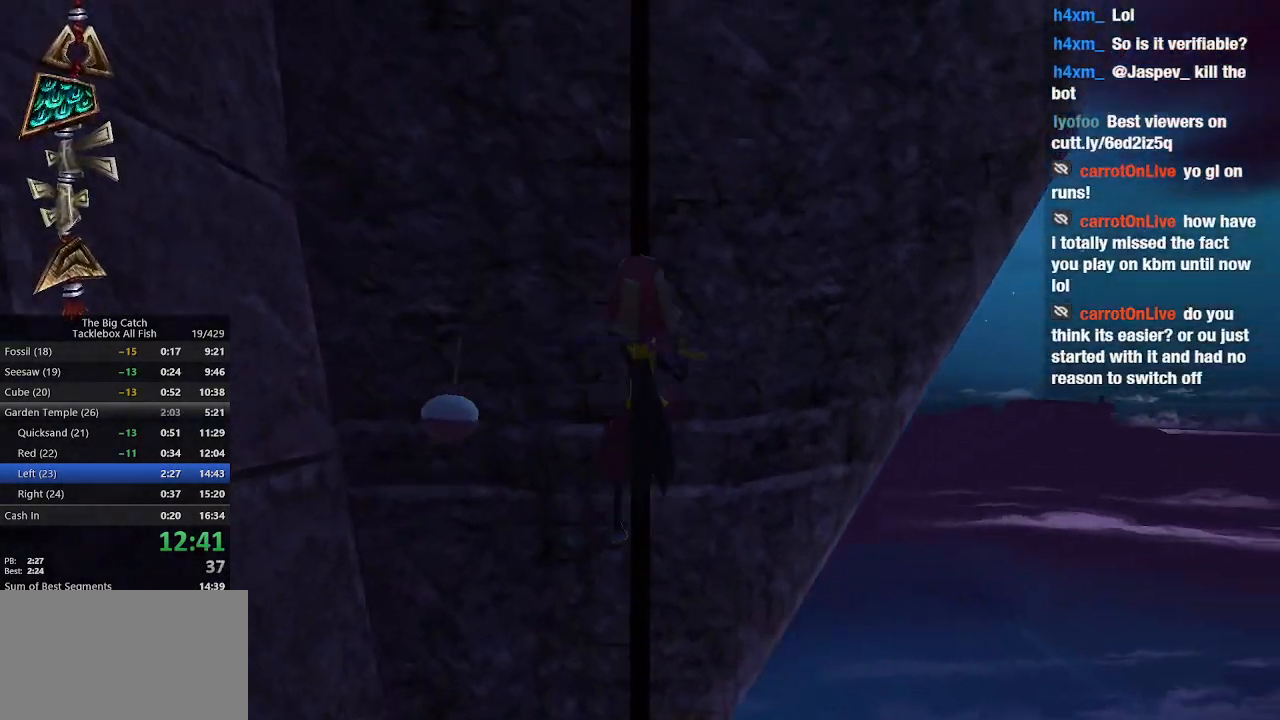
{"keys": ["w"], "mouse": [], "events": []}
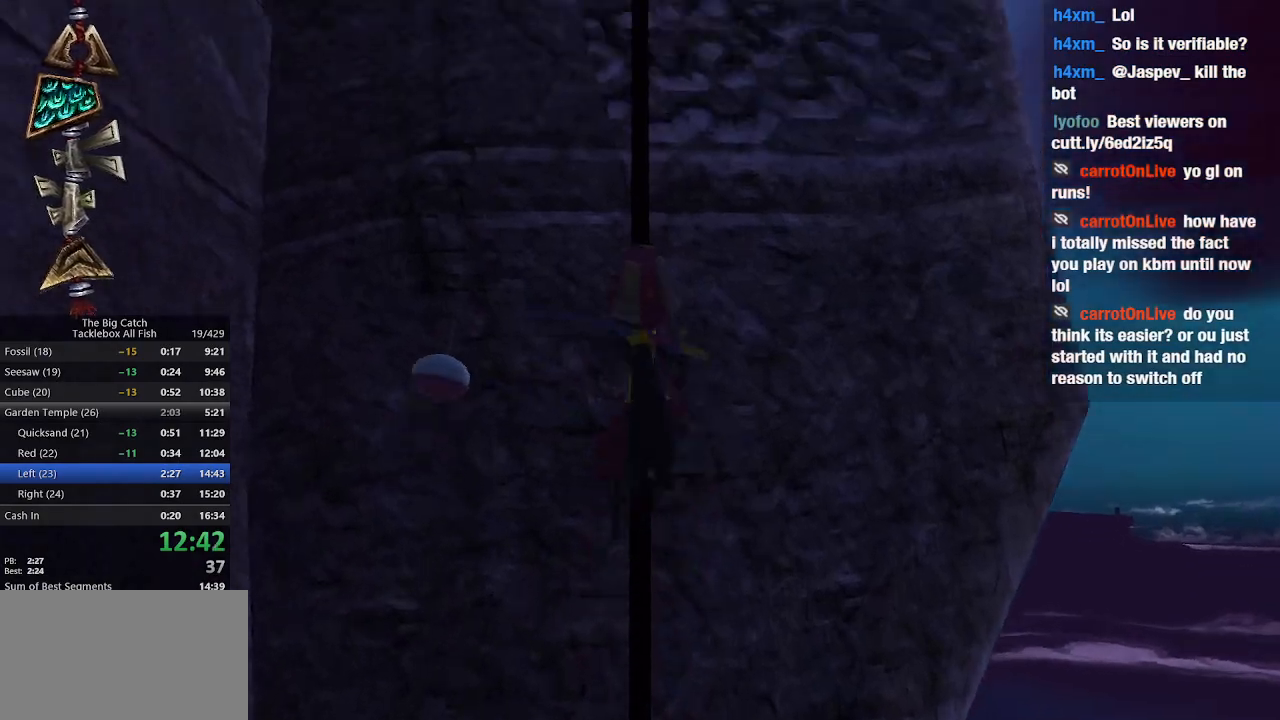
{"keys": ["w"], "mouse": [], "events": []}
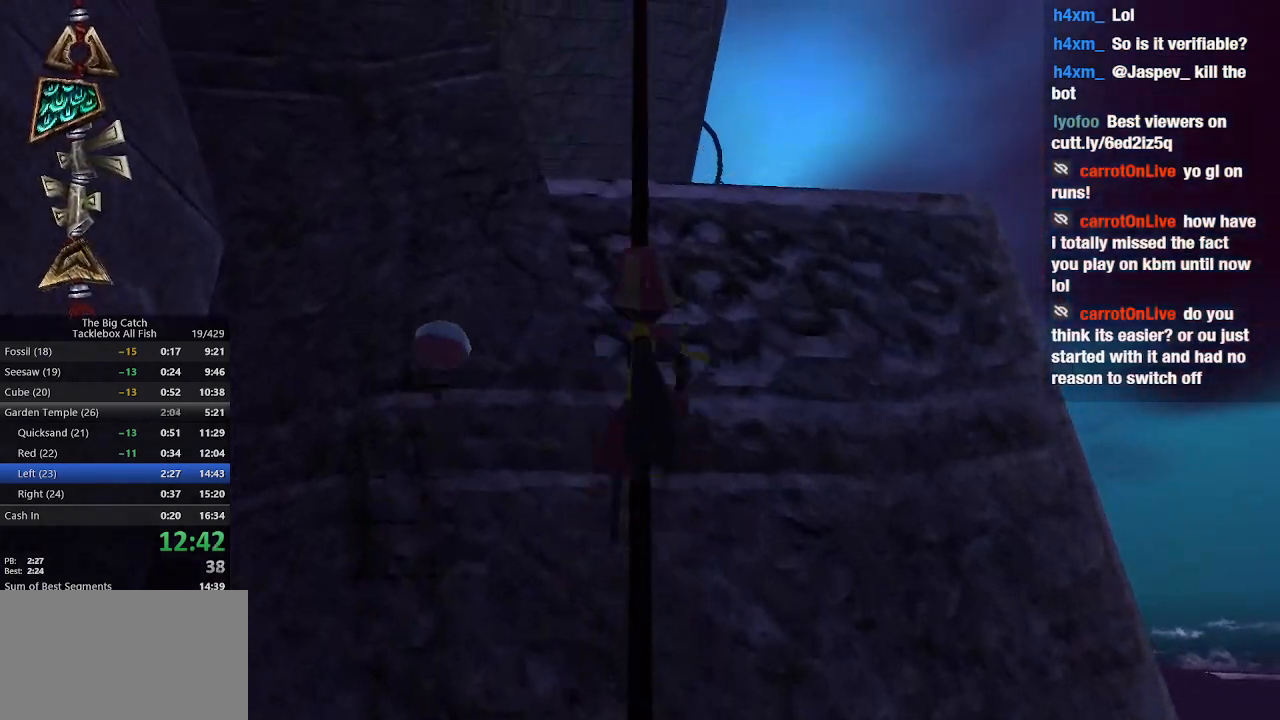
{"keys": ["w"], "mouse": [], "events": []}
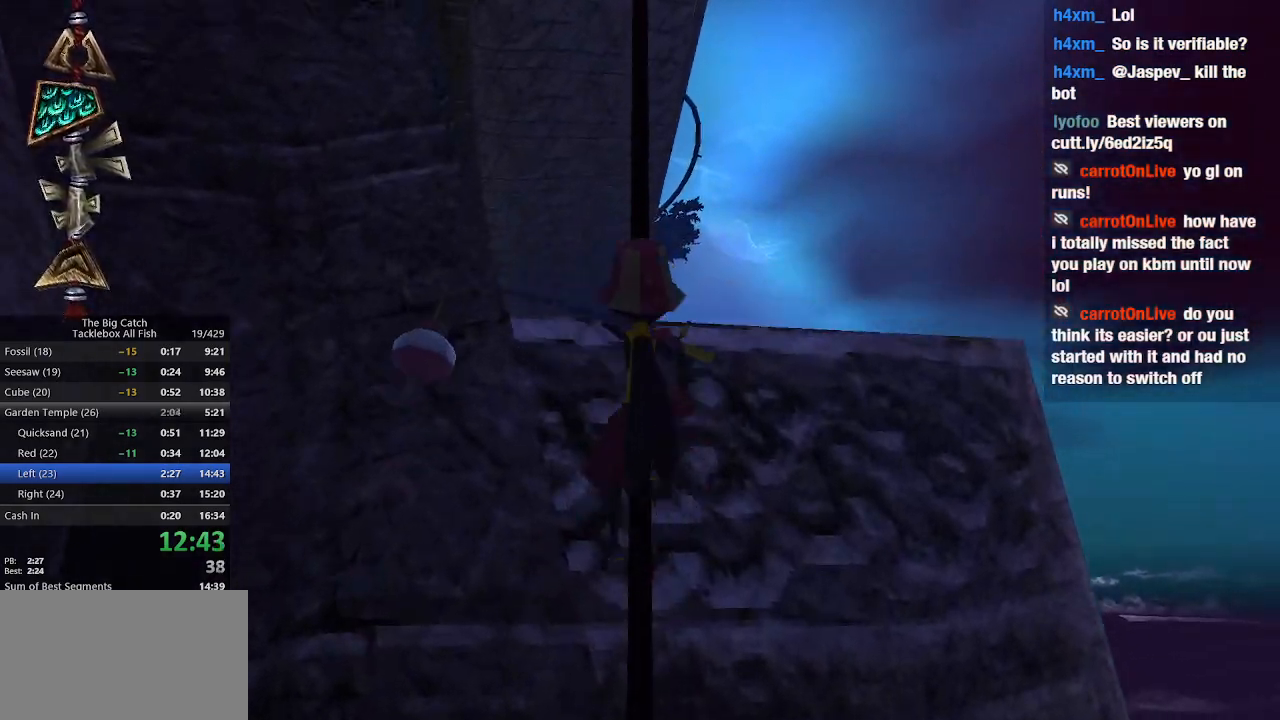
{"keys": ["d", "space", "w"], "mouse": [], "events": [[100, "space", "down"], [433, "d", "down"]]}
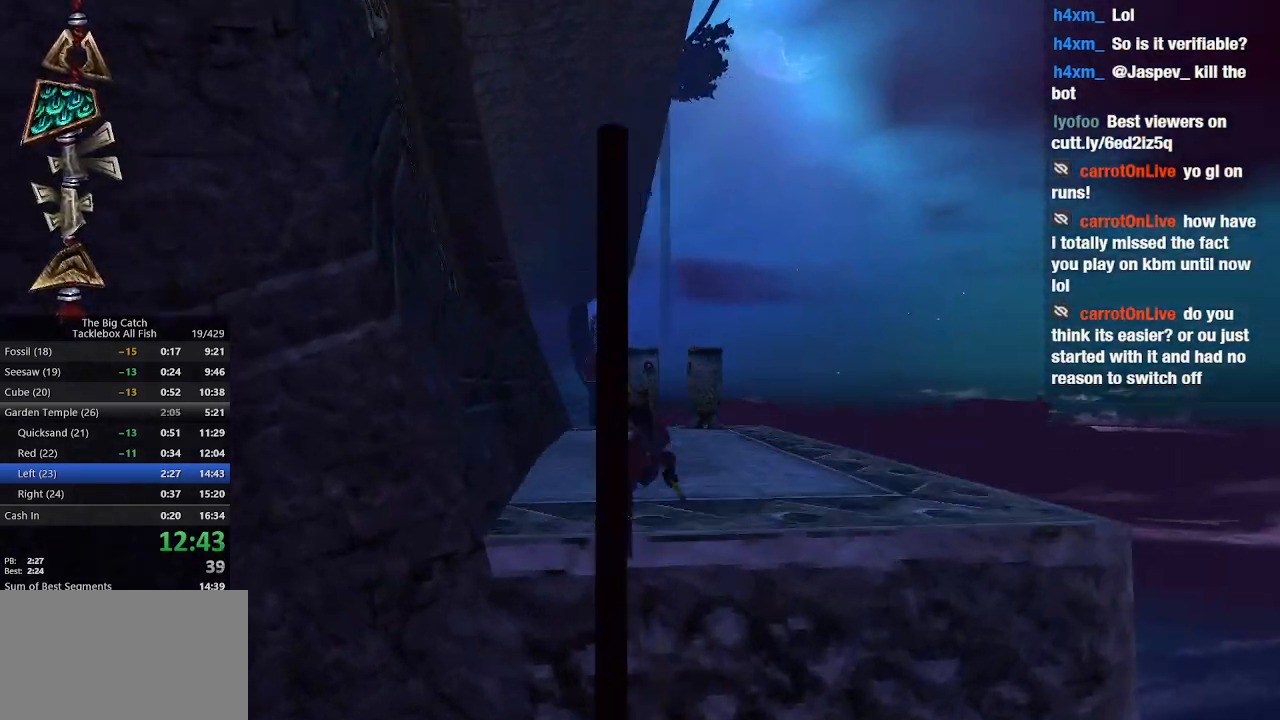
{"keys": ["space", "w"], "mouse": [], "events": [[67, "space", "up"], [233, "d", "up"], [300, "shift", "down"], [367, "e", "down"], [467, "shift", "up"], [467, "space", "down"], [500, "e", "up"]]}
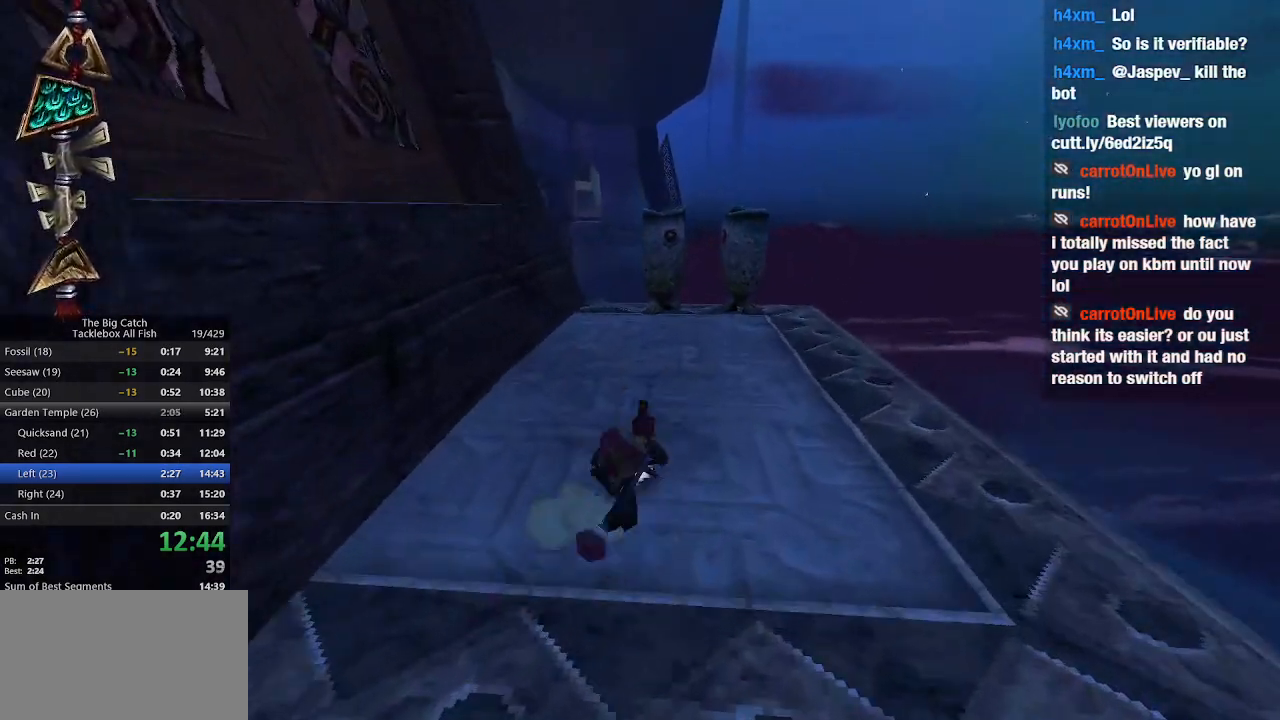
{"keys": ["w"], "mouse": [], "events": [[33, "space", "up"]]}
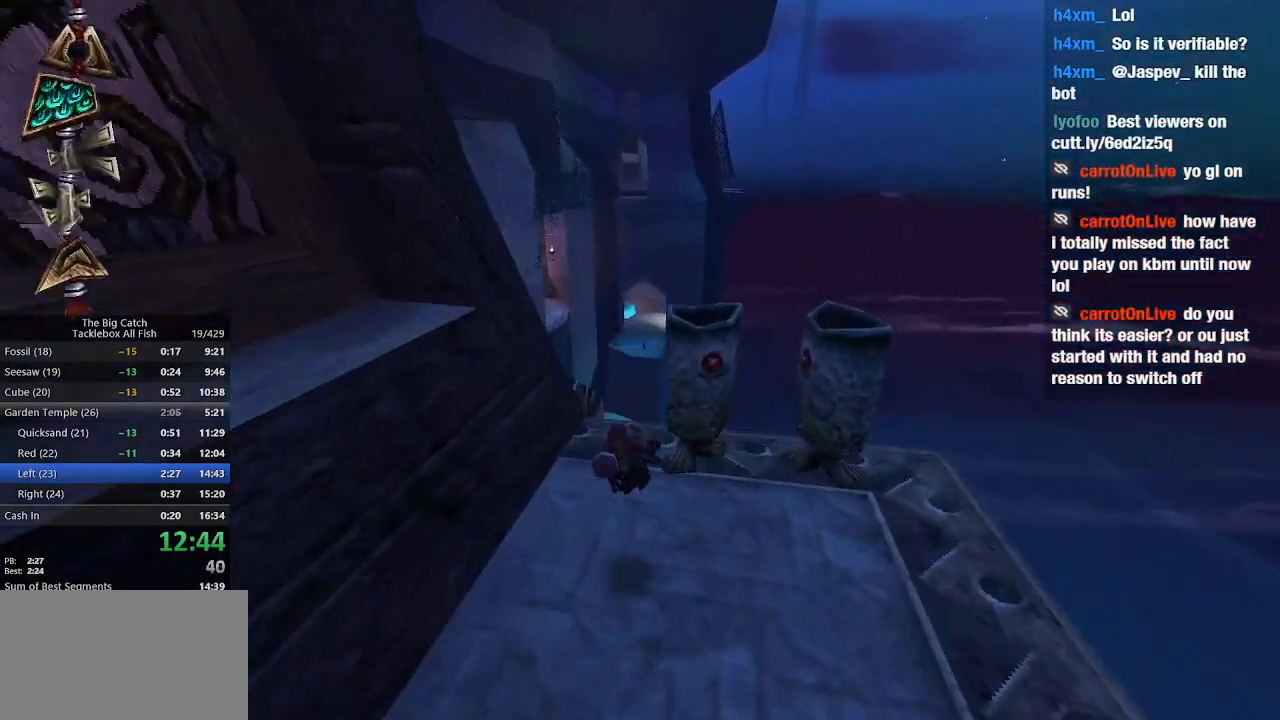
{"keys": ["e", "space", "w"], "mouse": [], "events": [[167, "shift", "down"], [267, "e", "down"], [300, "shift", "up"], [400, "space", "down"]]}
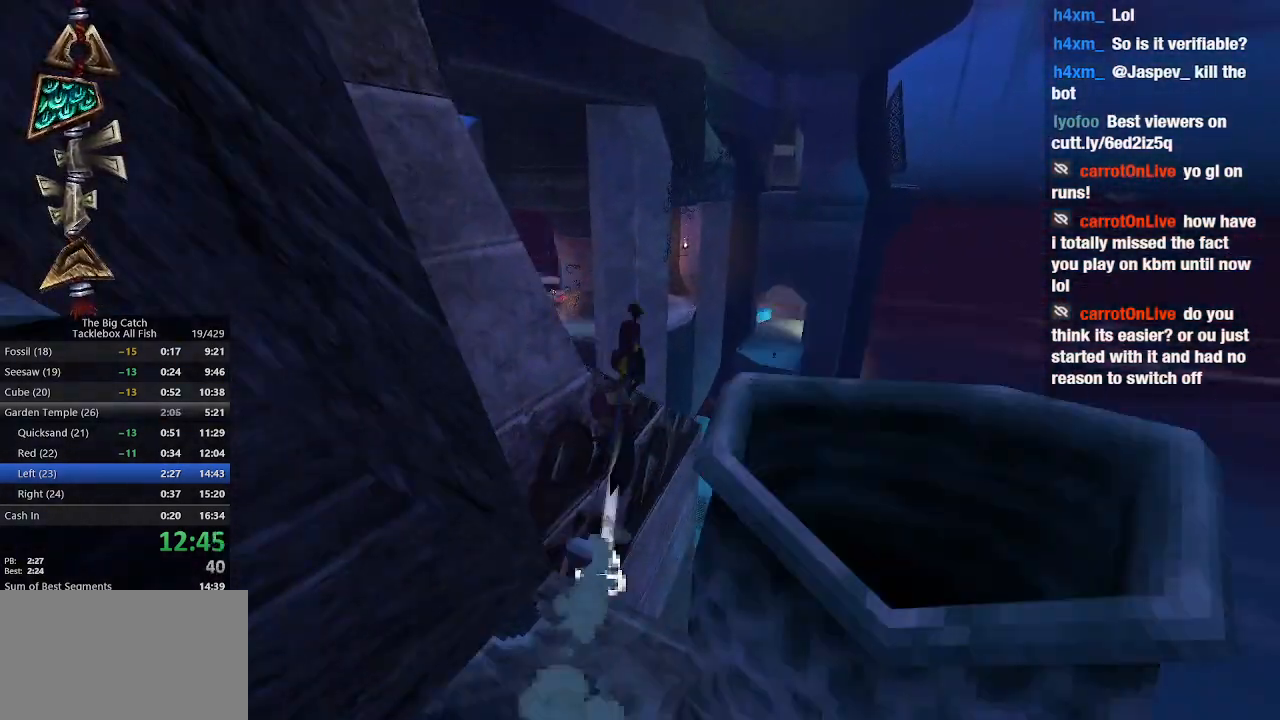
{"keys": ["w"], "mouse": [], "events": [[367, "space", "up"], [400, "e", "up"]]}
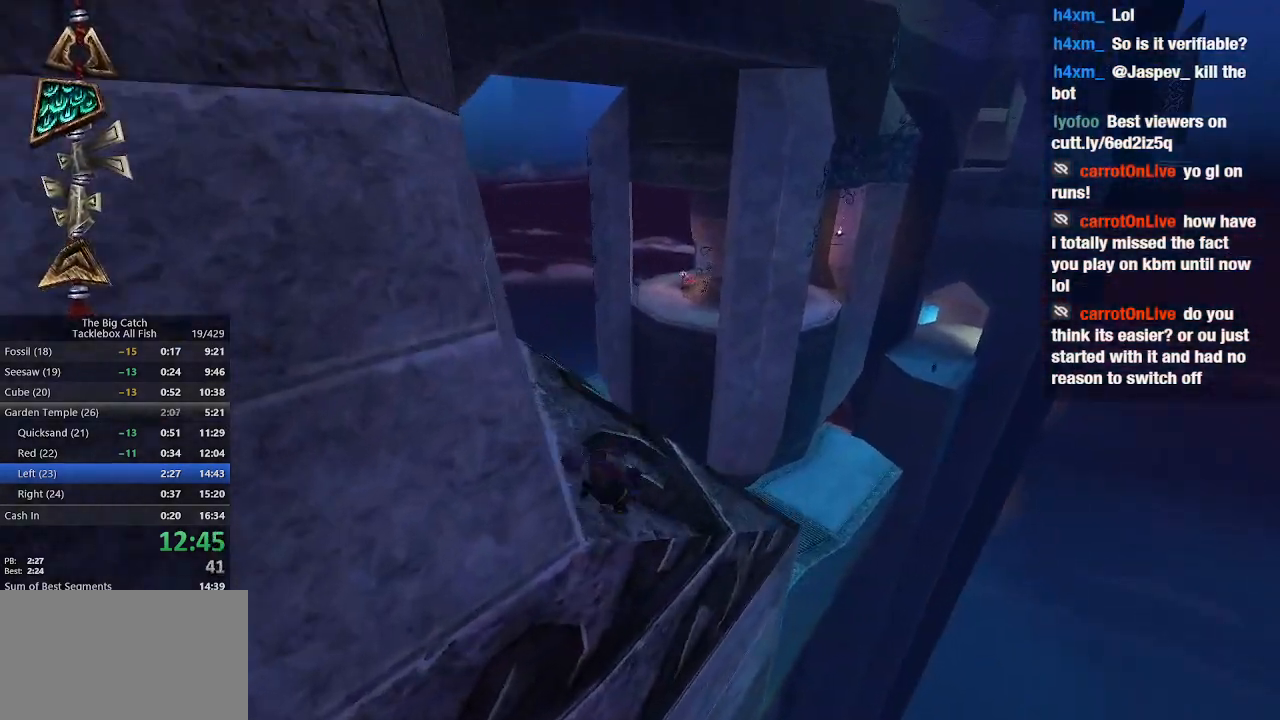
{"keys": ["w"], "mouse": [], "events": []}
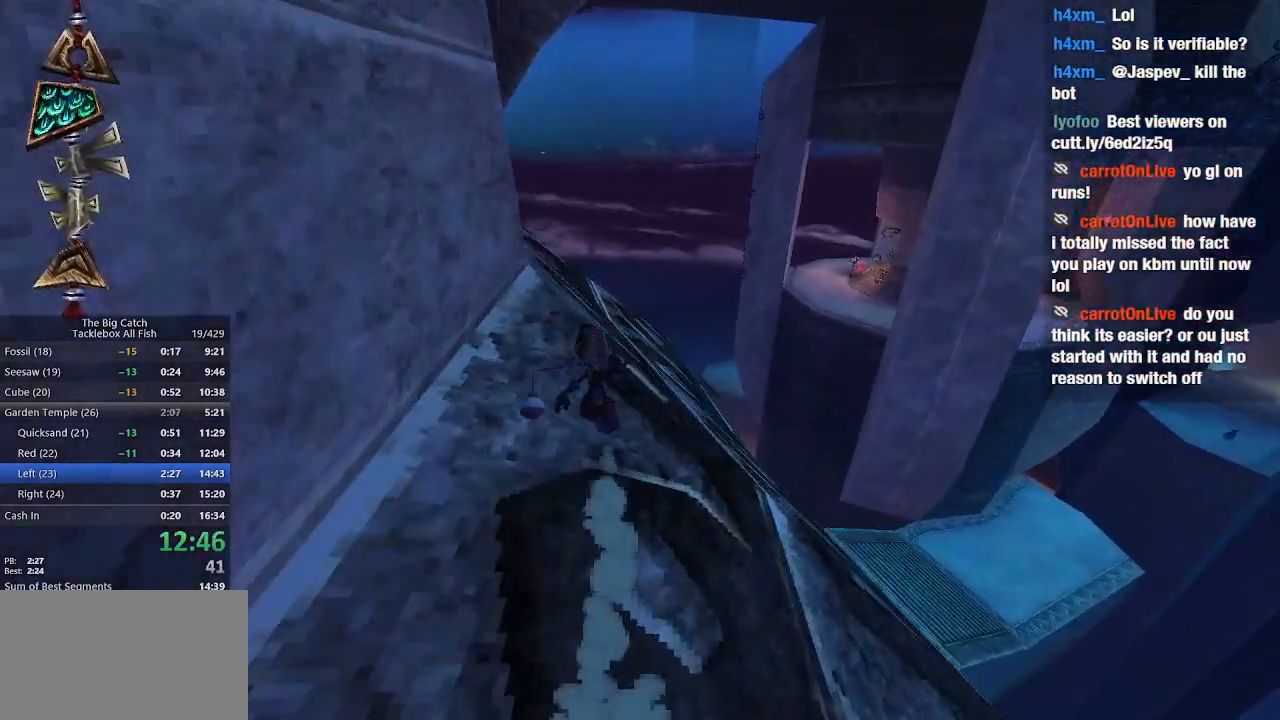
{"keys": ["w"], "mouse": [], "events": [[167, "shift", "down"], [267, "e", "down"], [333, "shift", "up"], [400, "space", "down"], [433, "e", "up"], [500, "space", "up"]]}
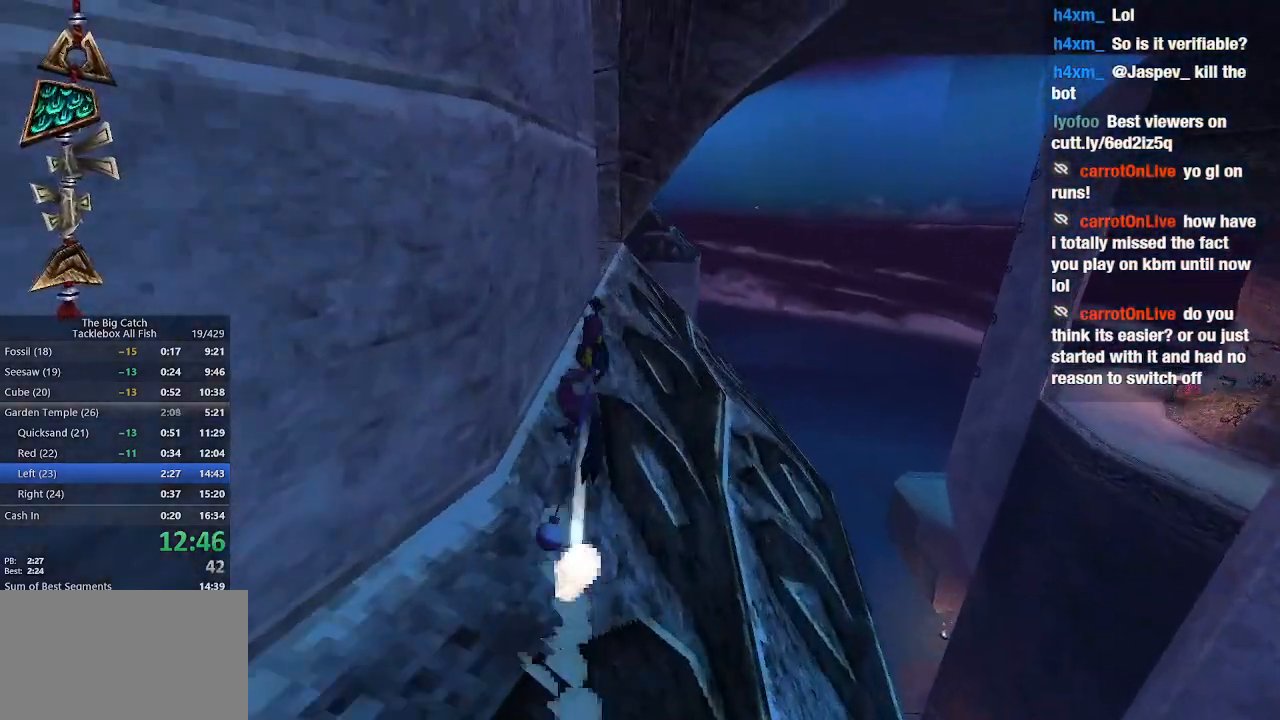
{"keys": ["s"], "mouse": [], "events": [[167, "a", "down"], [167, "w", "up"], [267, "a", "up"], [267, "s", "down"]]}
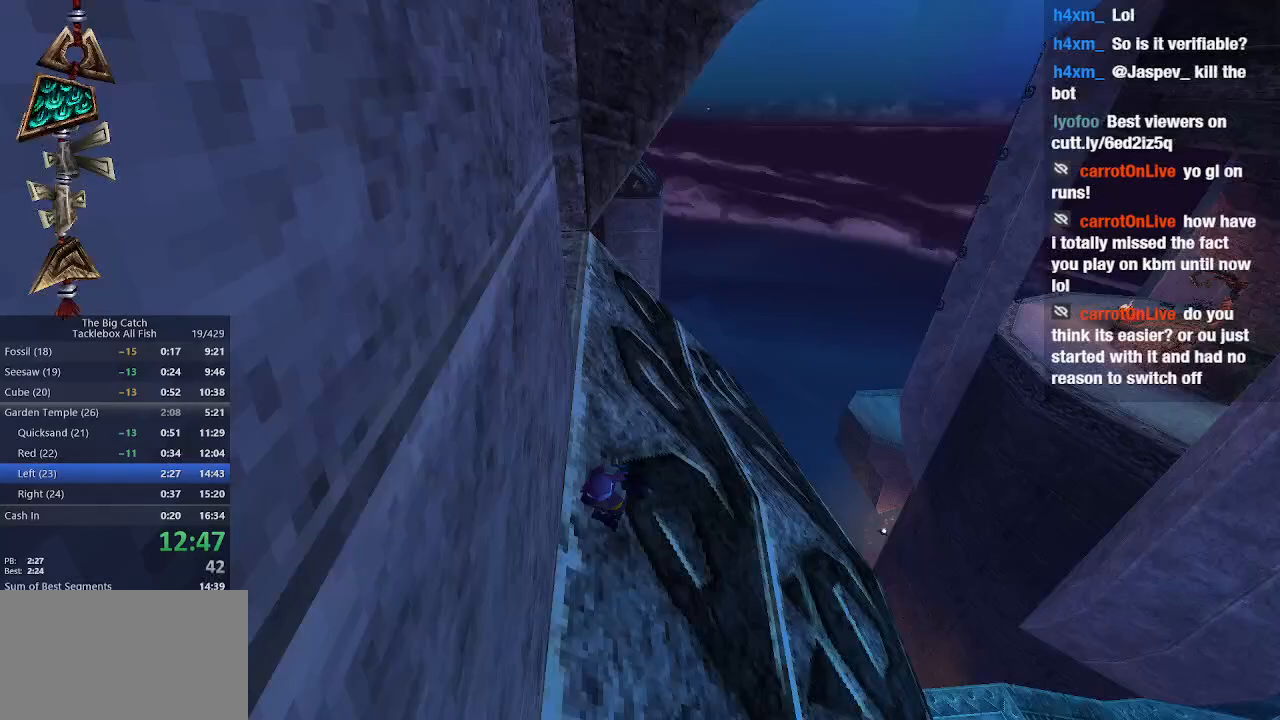
{"keys": ["w"], "mouse": [], "events": [[33, "s", "up"], [133, "w", "down"], [233, "a", "down"], [233, "w", "up"], [333, "a", "up"], [333, "s", "down"], [367, "d", "down"], [367, "s", "up"], [467, "d", "up"], [467, "w", "down"]]}
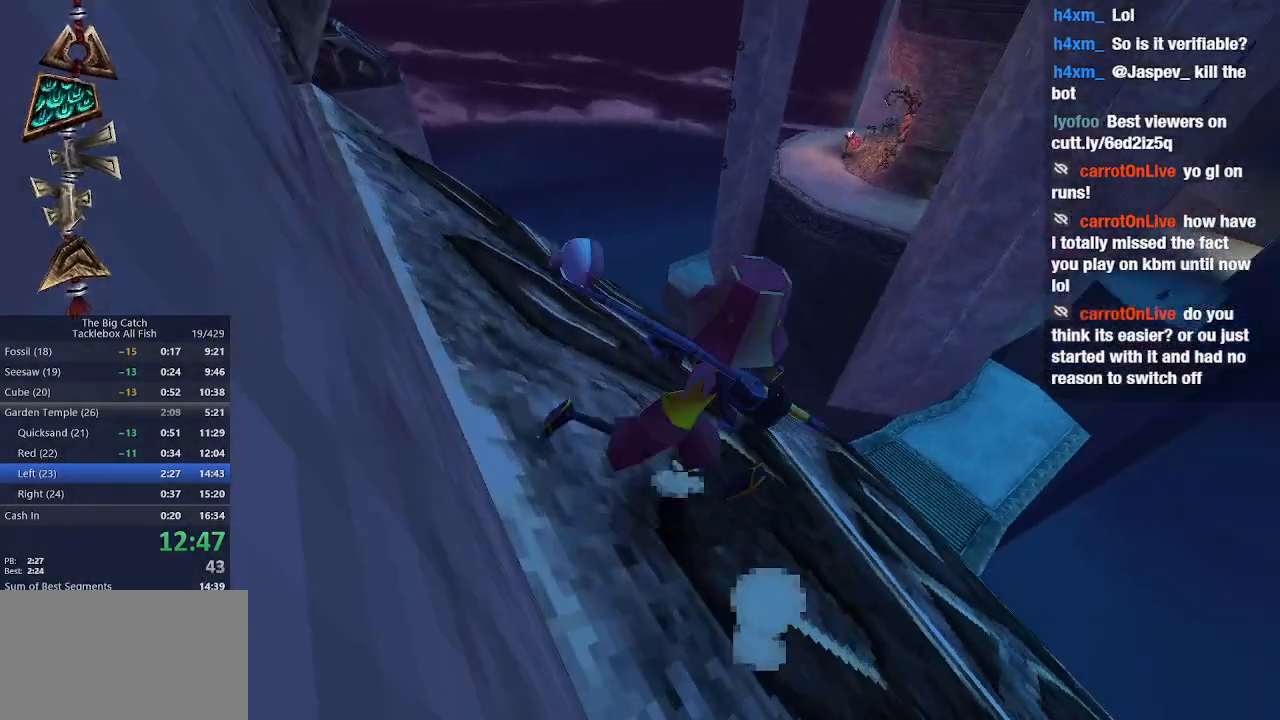
{"keys": ["space", "w"], "mouse": [], "events": [[33, "a", "down"], [67, "w", "up"], [100, "a", "up"], [167, "space", "down"], [267, "w", "down"]]}
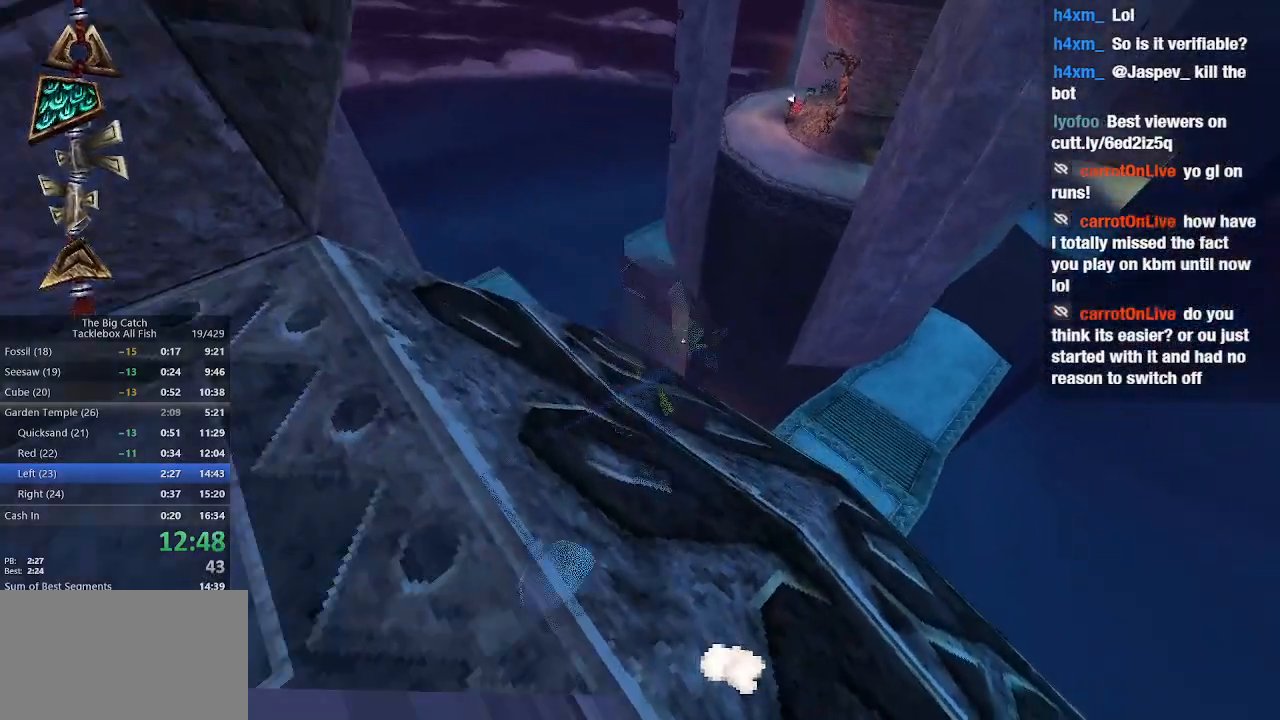
{"keys": ["s"], "mouse": [], "events": [[67, "space", "up"], [67, "w", "up"], [133, "d", "down"], [167, "s", "down"], [233, "d", "up"]]}
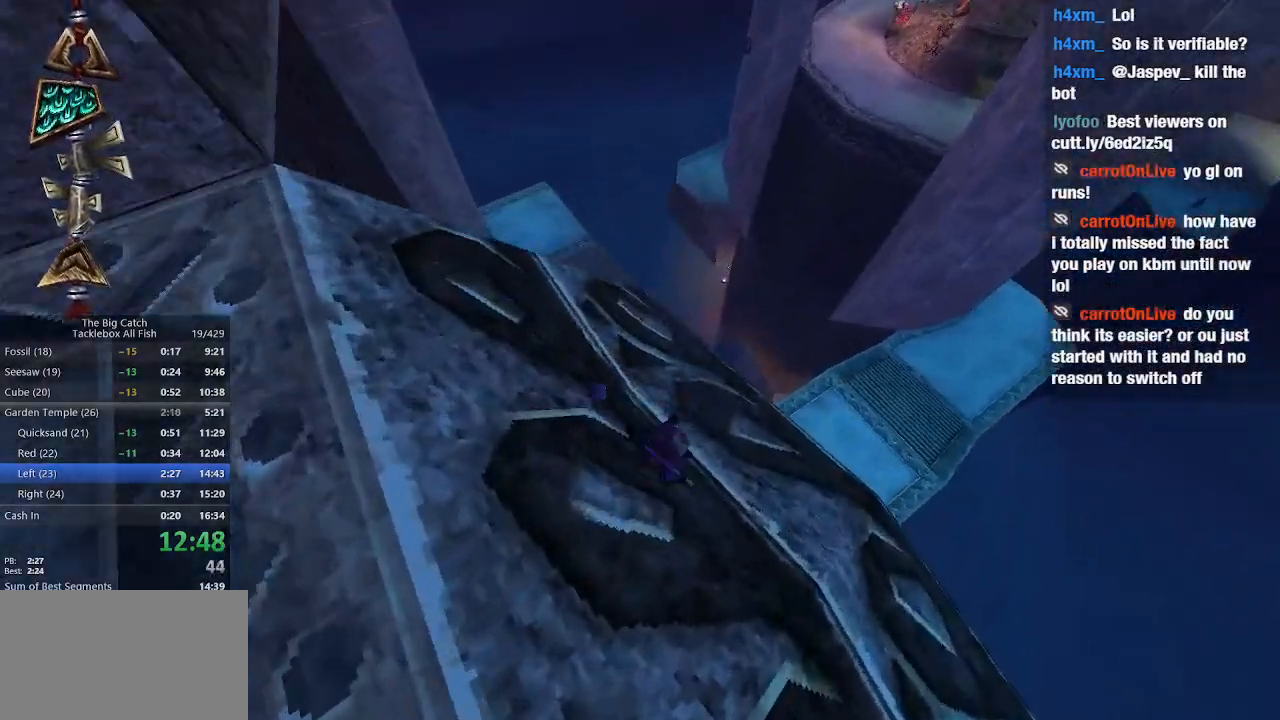
{"keys": ["s"], "mouse": [], "events": []}
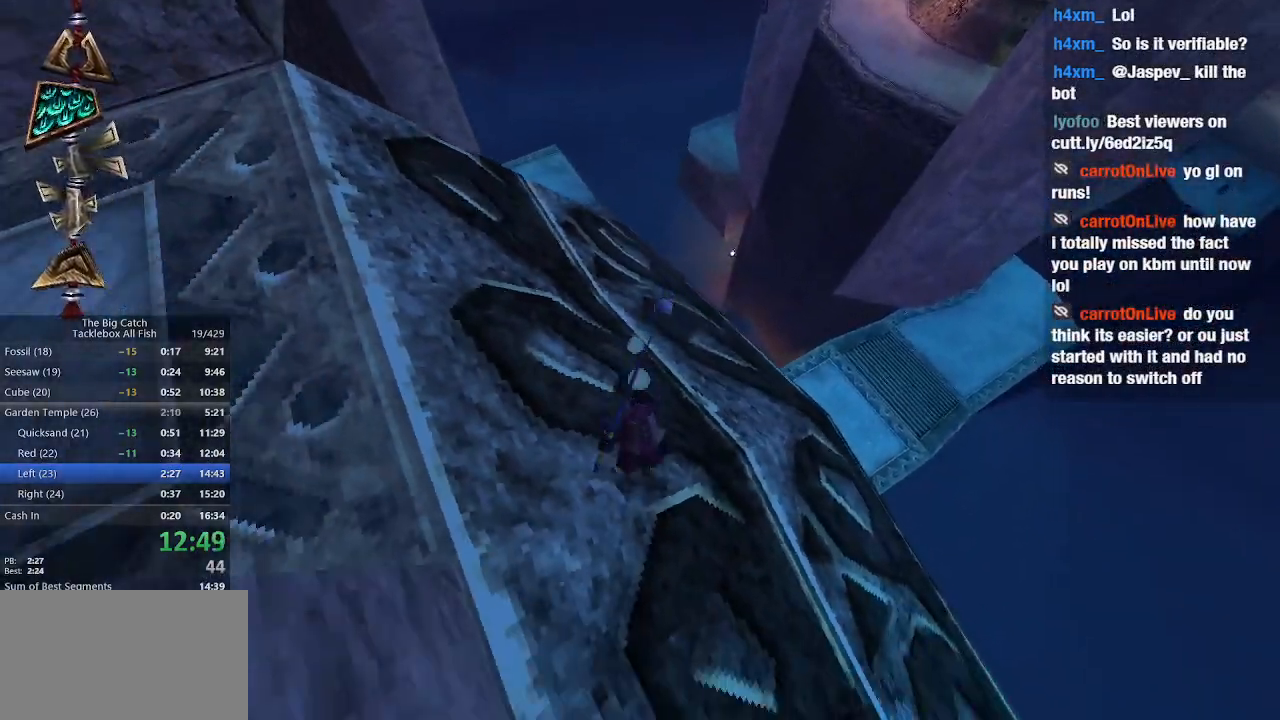
{"keys": ["a", "shift", "w"], "mouse": [], "events": [[33, "d", "down"], [33, "s", "up"], [100, "d", "up"], [100, "w", "down"], [167, "a", "down"], [200, "w", "up"], [267, "s", "down"], [300, "a", "up"], [300, "d", "down"], [333, "s", "up"], [400, "w", "down"], [433, "d", "up"], [500, "a", "down"], [500, "shift", "down"]]}
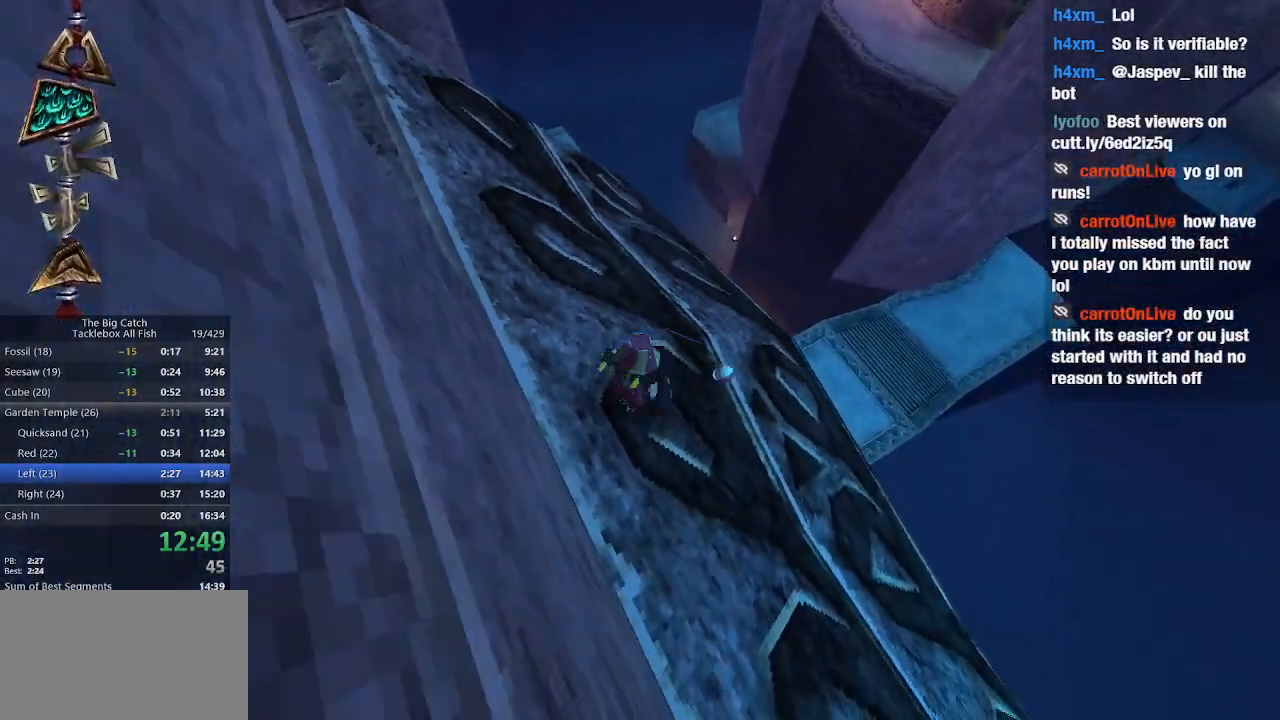
{"keys": ["shift", "w"], "mouse": [], "events": [[33, "a", "up"], [33, "w", "up"], [367, "shift", "up"], [367, "space", "down"], [367, "w", "down"], [500, "shift", "down"], [500, "space", "up"]]}
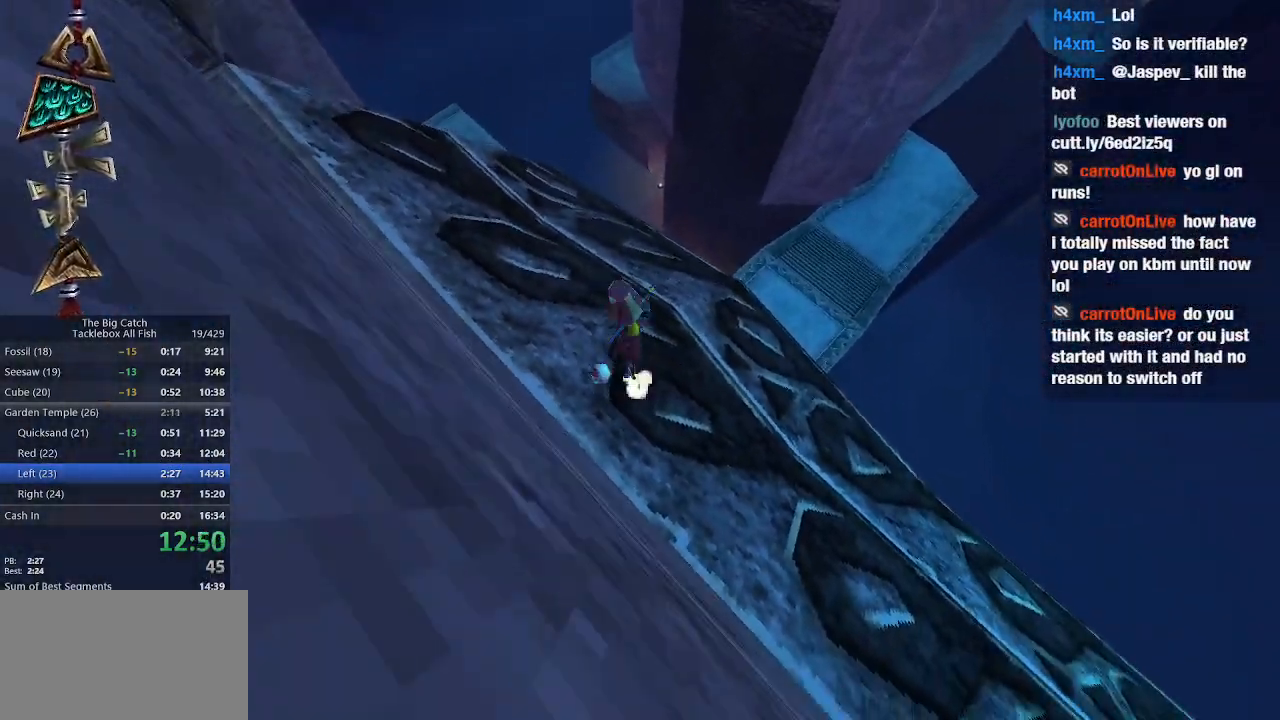
{"keys": ["w"], "mouse": [], "events": [[133, "shift", "up"]]}
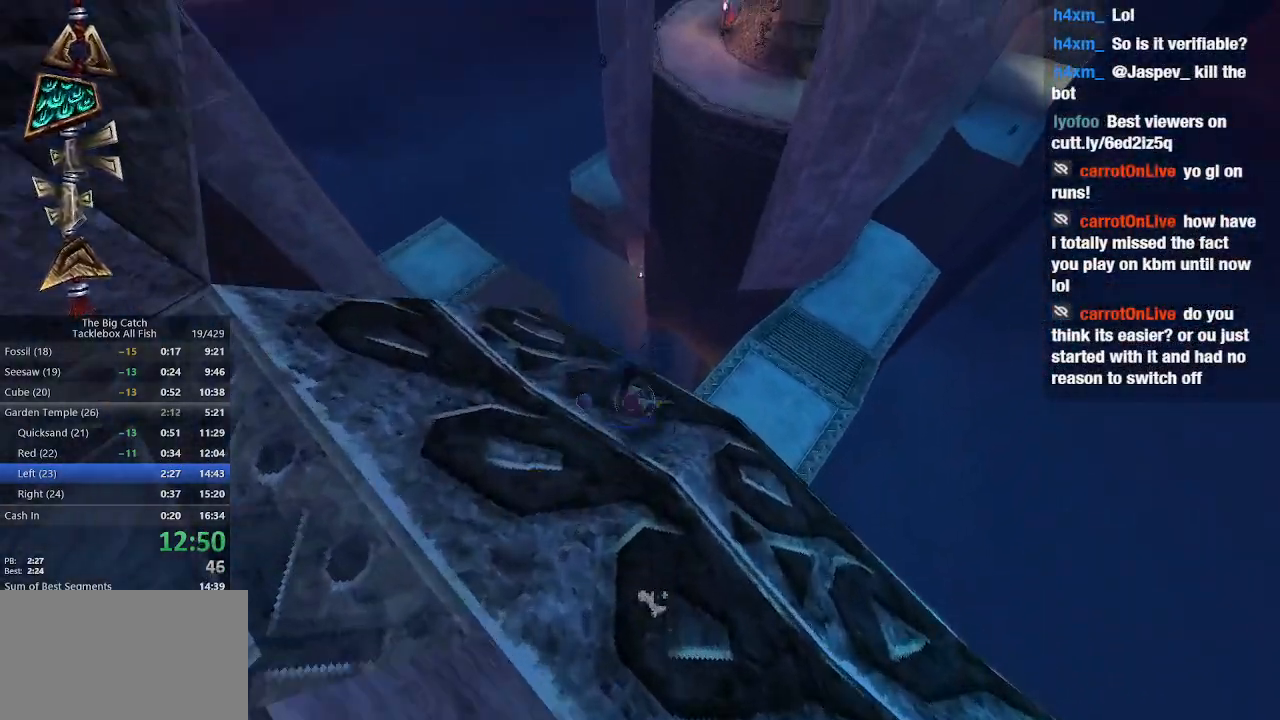
{"keys": ["space", "w"], "mouse": [], "events": [[167, "space", "down"]]}